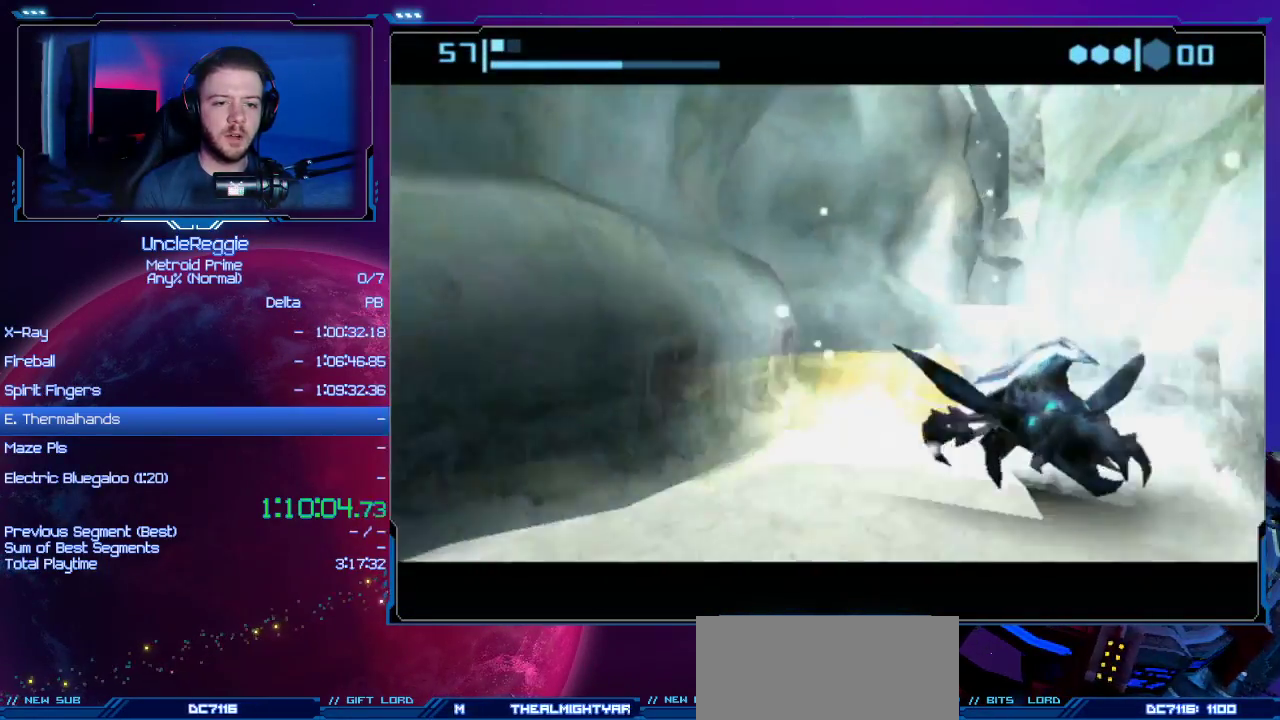
Gameplay with a controller (Nintendo layout); each line is a JSON object with the inputs held at the frame after it. "events" lists button and stick changes between this image and that frame as [ms after this image, input, new state], when the widget could be followed in between. Not read: L3 R3.
{"buttons": ["B"], "left_stick": "up-right", "right_stick": "center", "events": [[17, "left_stick", "up"], [117, "B", "down"], [150, "left_stick", "up-left"], [434, "left_stick", "up-right"]]}
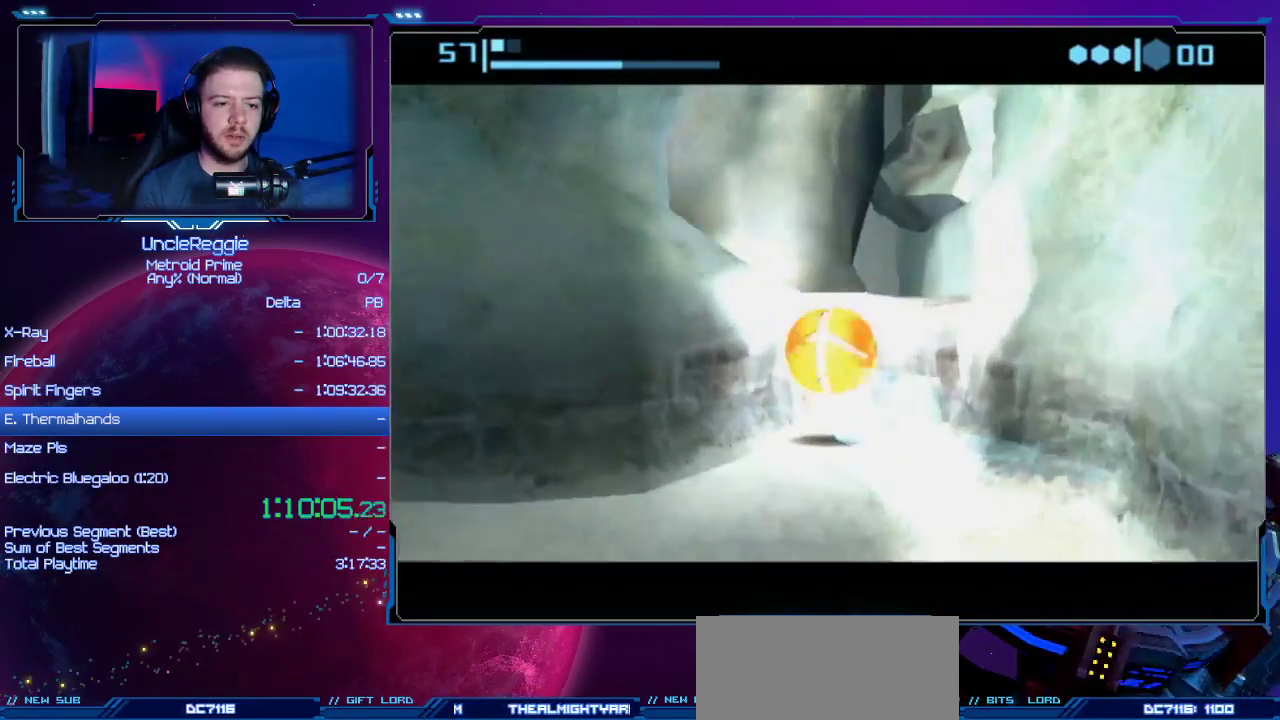
{"buttons": [], "left_stick": "up", "right_stick": "center", "events": [[117, "B", "up"], [267, "left_stick", "up"]]}
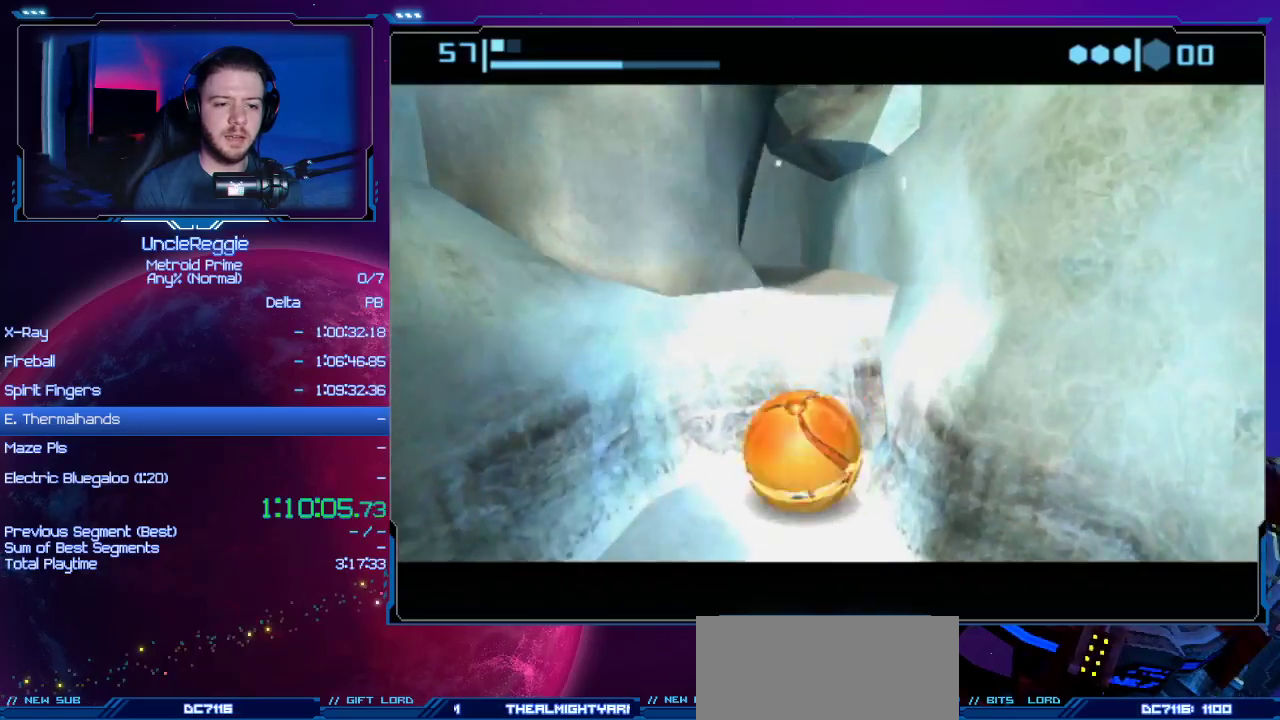
{"buttons": [], "left_stick": "right", "right_stick": "center", "events": [[17, "A", "down"], [50, "left_stick", "up-right"], [183, "A", "up"], [217, "left_stick", "center"], [434, "left_stick", "right"]]}
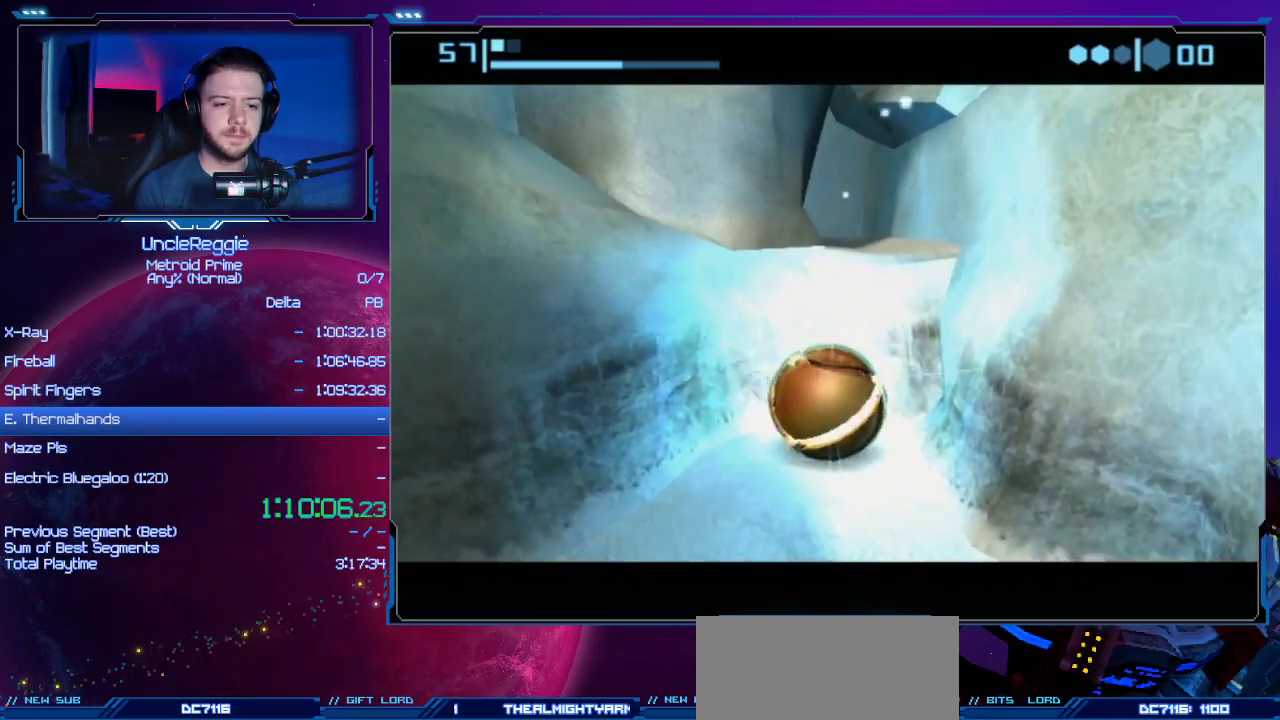
{"buttons": ["B"], "left_stick": "up", "right_stick": "center", "events": [[17, "B", "down"], [17, "left_stick", "center"], [484, "left_stick", "up"]]}
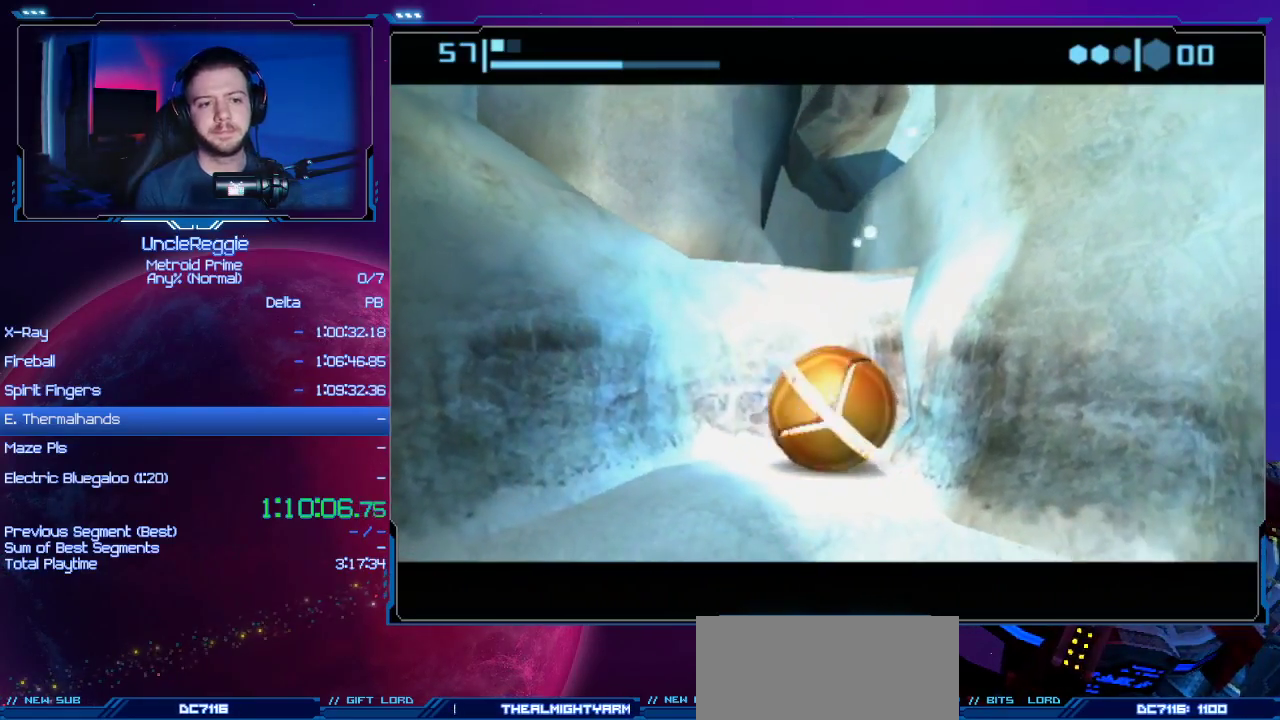
{"buttons": ["B"], "left_stick": "up", "right_stick": "center", "events": []}
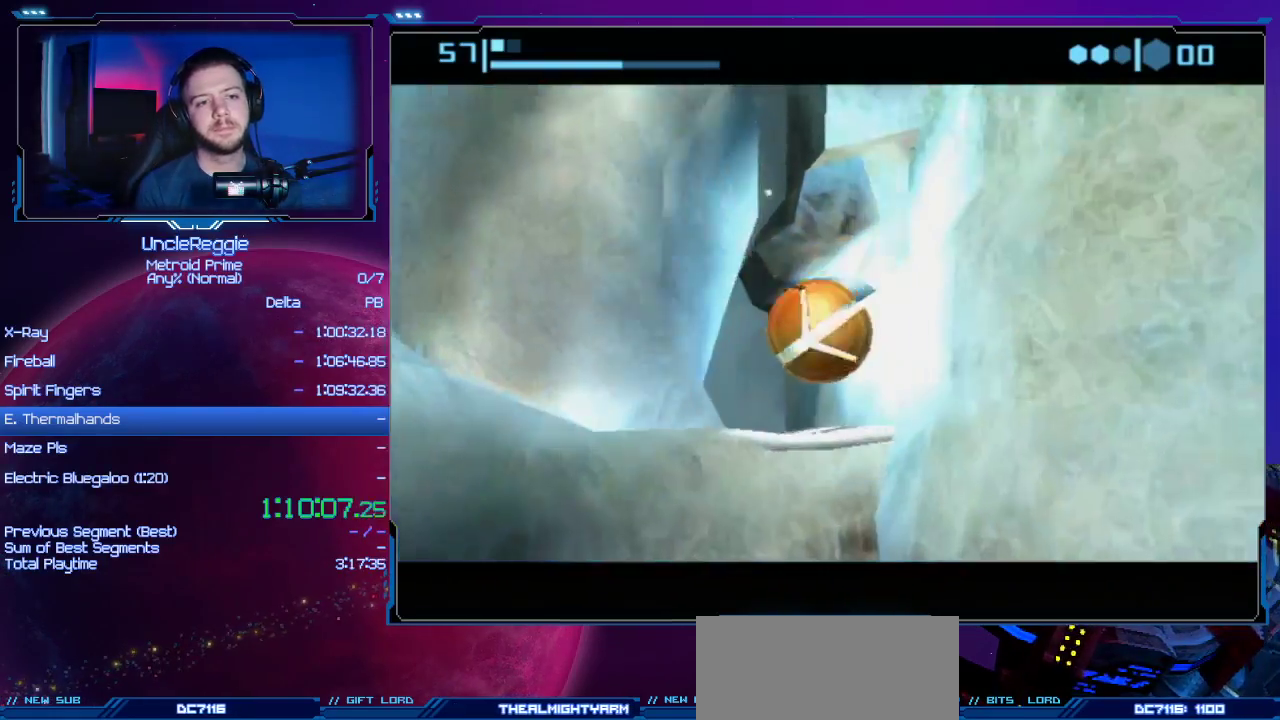
{"buttons": ["B"], "left_stick": "center", "right_stick": "center", "events": [[34, "left_stick", "up-left"], [217, "B", "up"], [301, "left_stick", "center"], [501, "B", "down"]]}
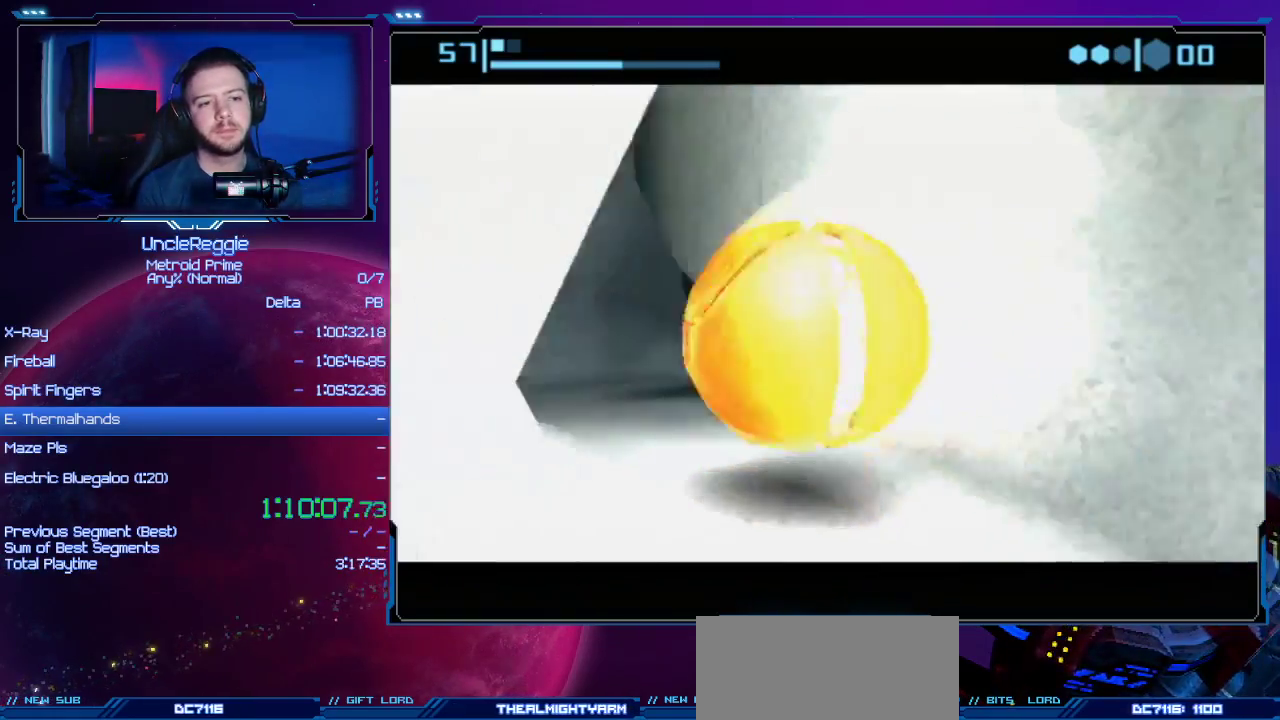
{"buttons": [], "left_stick": "up-right", "right_stick": "center", "events": [[67, "left_stick", "up-left"], [200, "left_stick", "up"], [384, "left_stick", "up-right"], [467, "B", "up"]]}
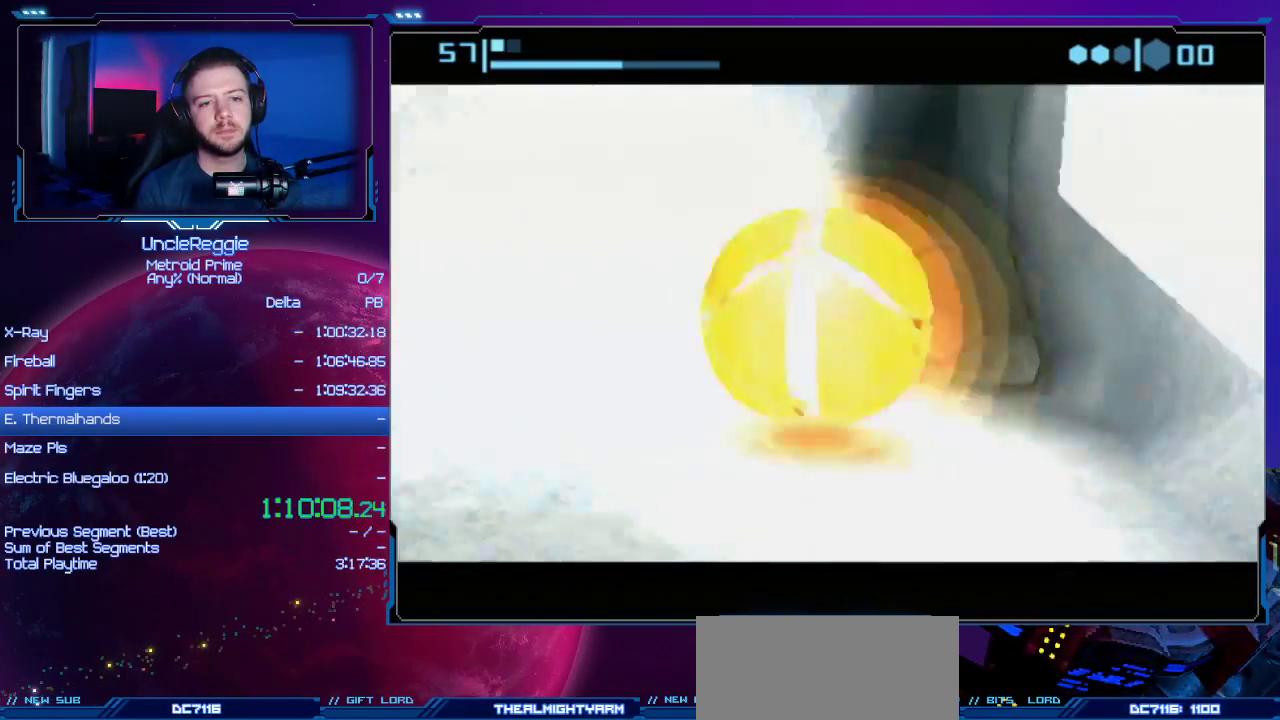
{"buttons": ["B"], "left_stick": "up", "right_stick": "center", "events": [[251, "left_stick", "up"], [284, "B", "down"]]}
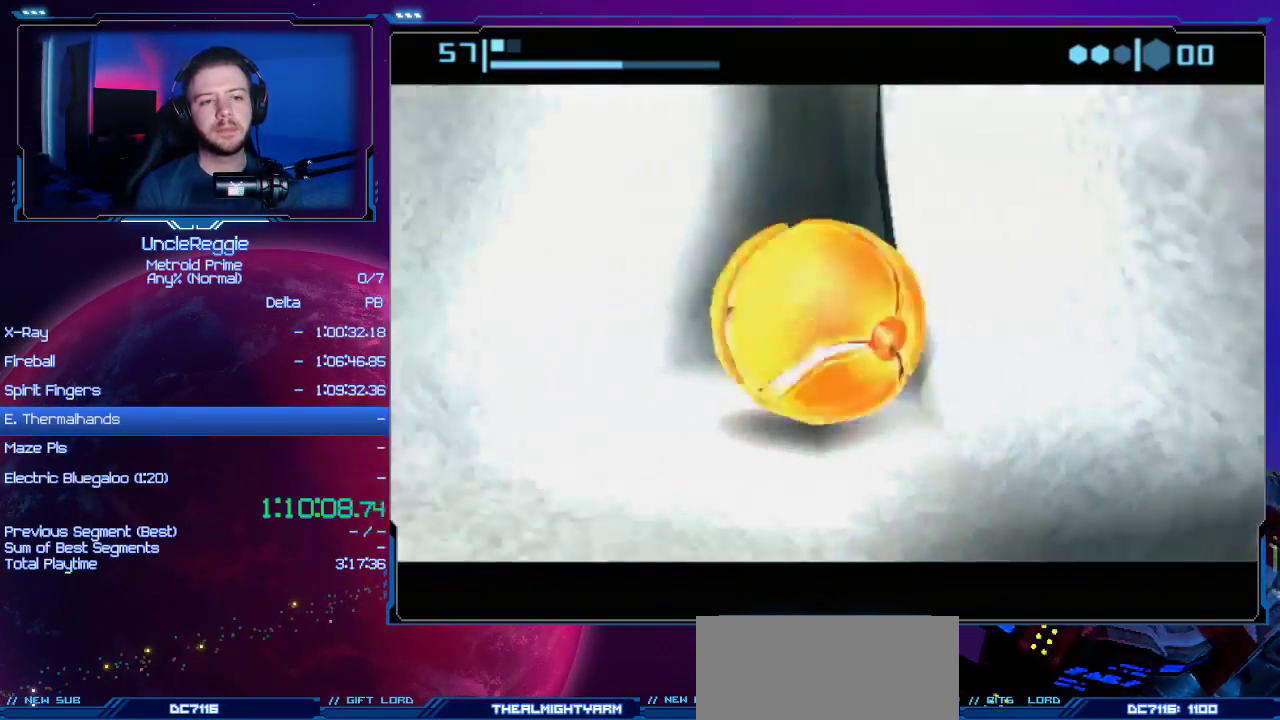
{"buttons": ["B"], "left_stick": "center", "right_stick": "center", "events": [[167, "B", "up"], [217, "left_stick", "center"], [484, "B", "down"]]}
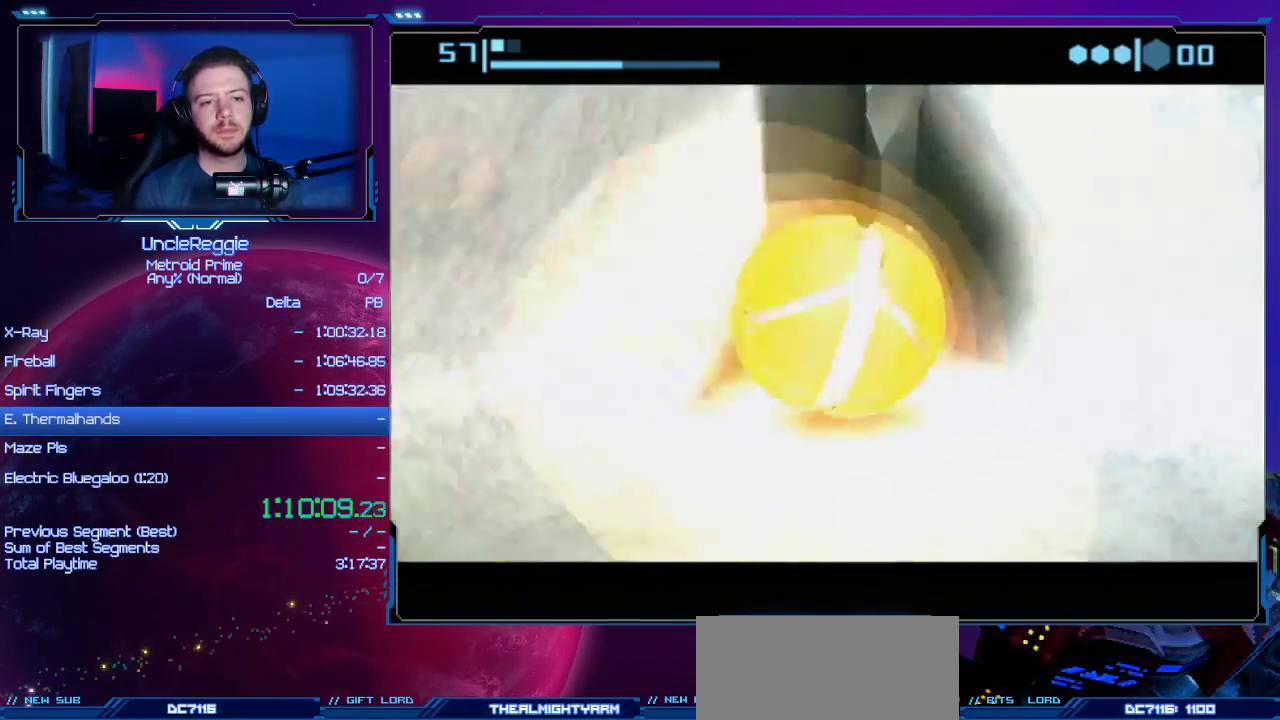
{"buttons": [], "left_stick": "center", "right_stick": "center", "events": [[351, "B", "up"]]}
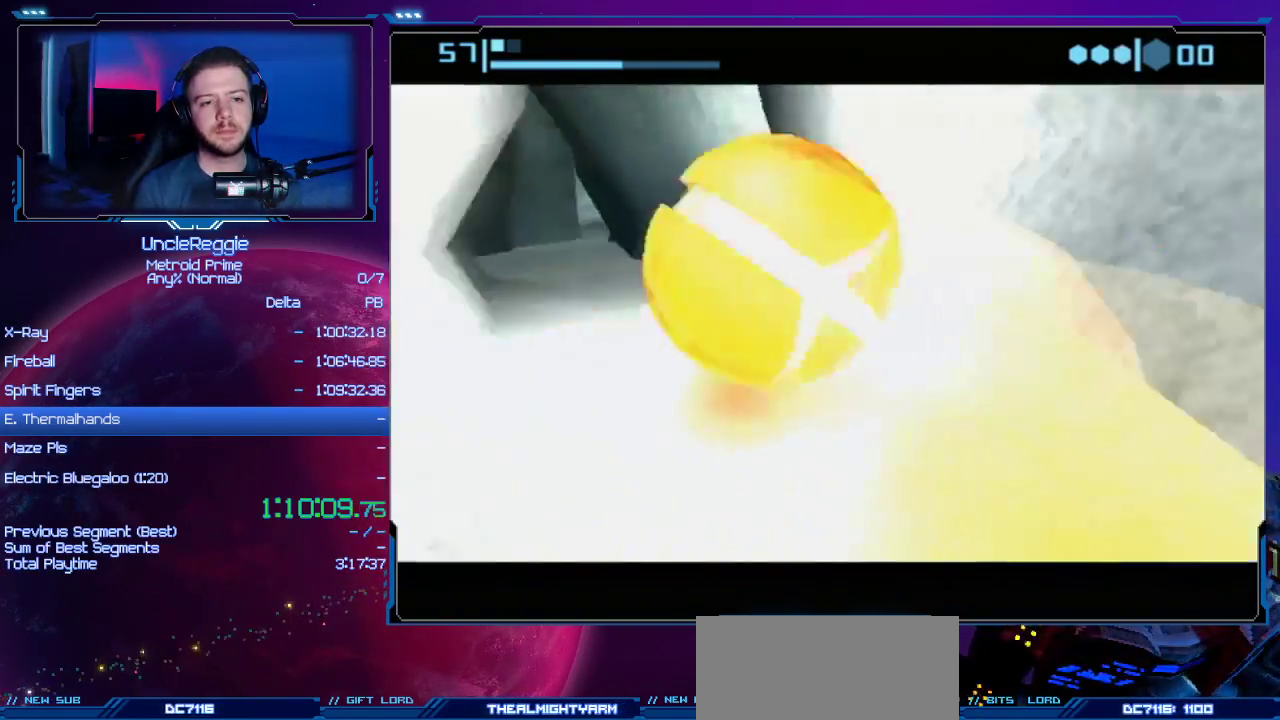
{"buttons": ["B"], "left_stick": "center", "right_stick": "center", "events": [[183, "B", "down"]]}
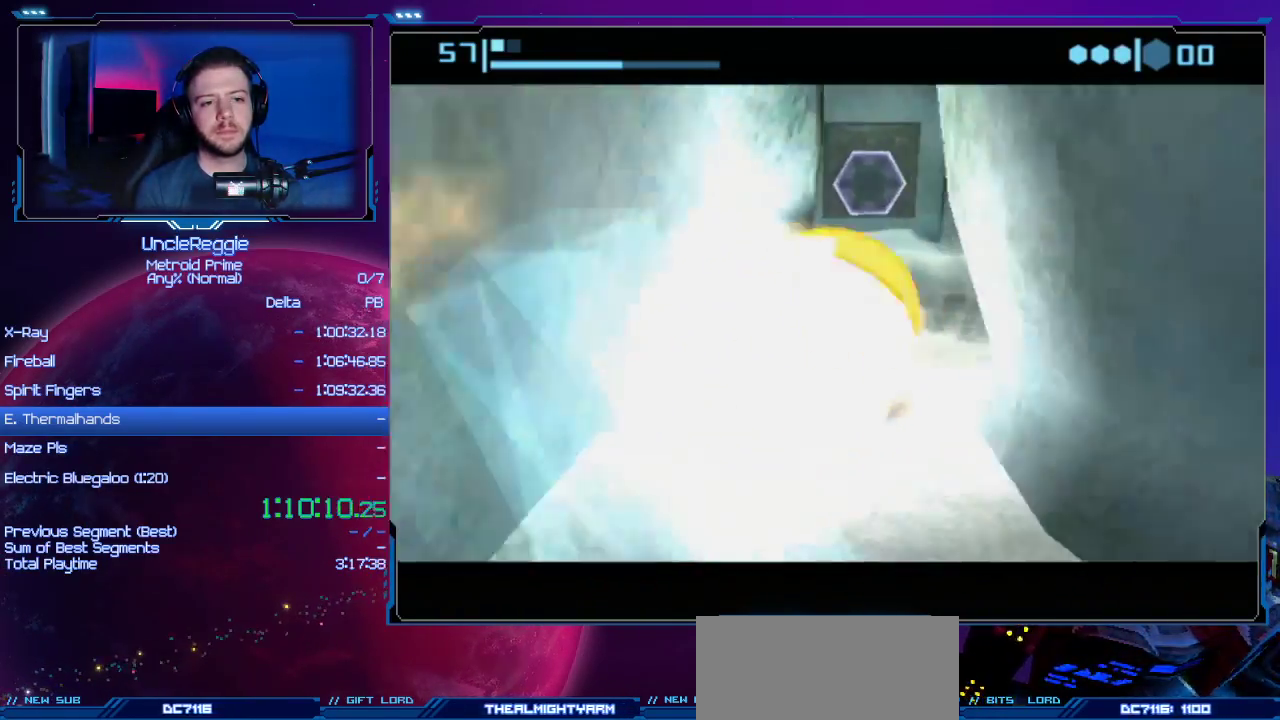
{"buttons": [], "left_stick": "up-left", "right_stick": "center", "events": [[34, "B", "up"], [234, "X", "down"], [301, "left_stick", "up-left"], [351, "X", "up"]]}
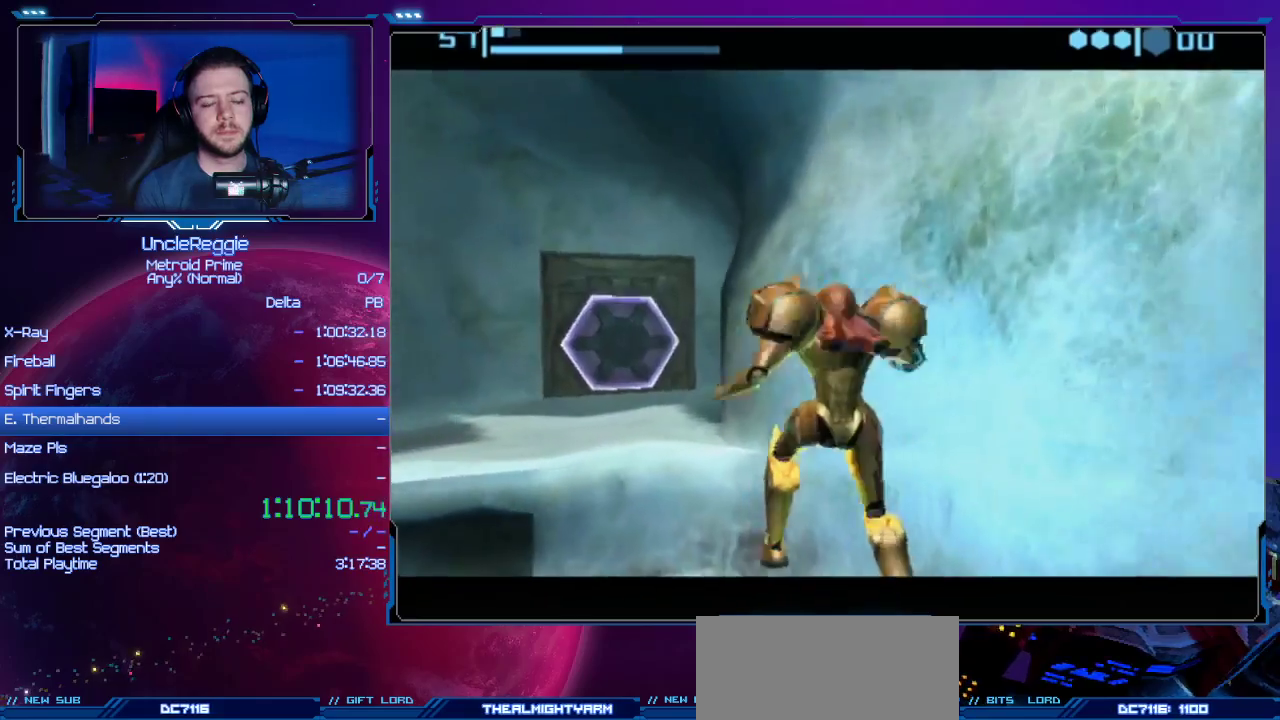
{"buttons": [], "left_stick": "up-left", "right_stick": "center", "events": [[167, "left_stick", "up"], [450, "left_stick", "up-left"]]}
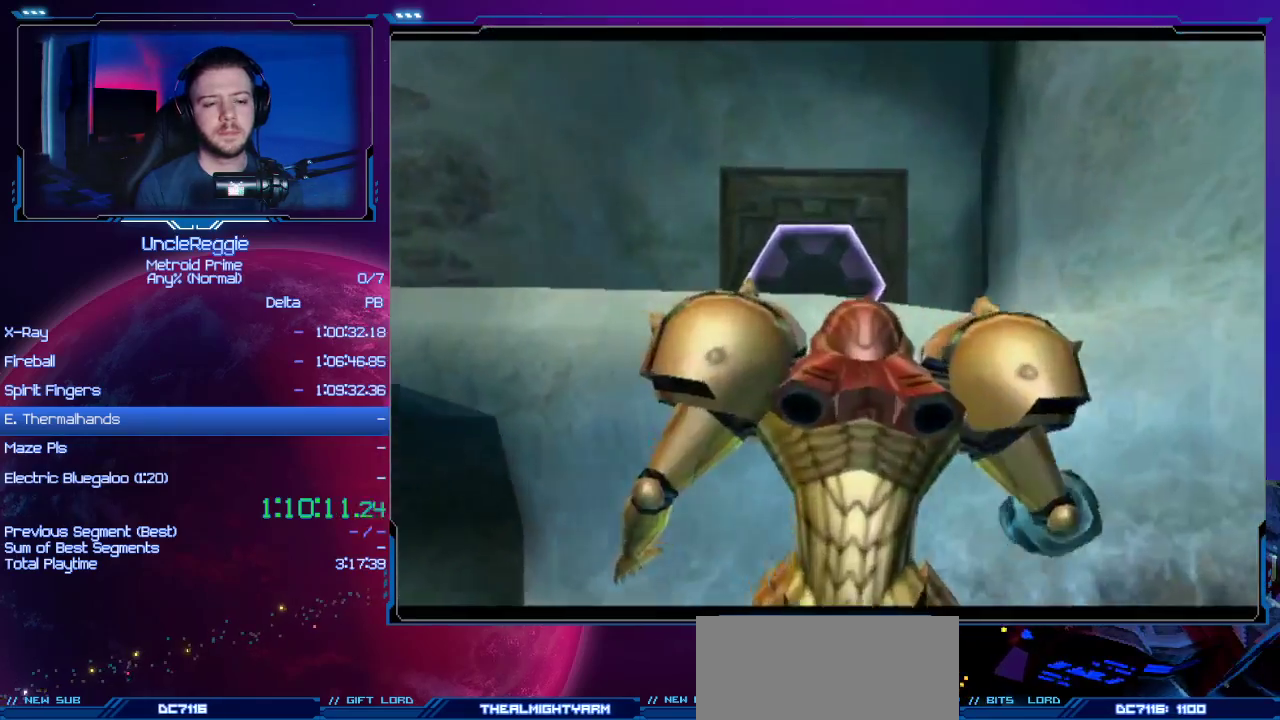
{"buttons": ["B"], "left_stick": "center", "right_stick": "center", "events": [[134, "left_stick", "up-right"], [201, "left_stick", "center"], [418, "B", "down"]]}
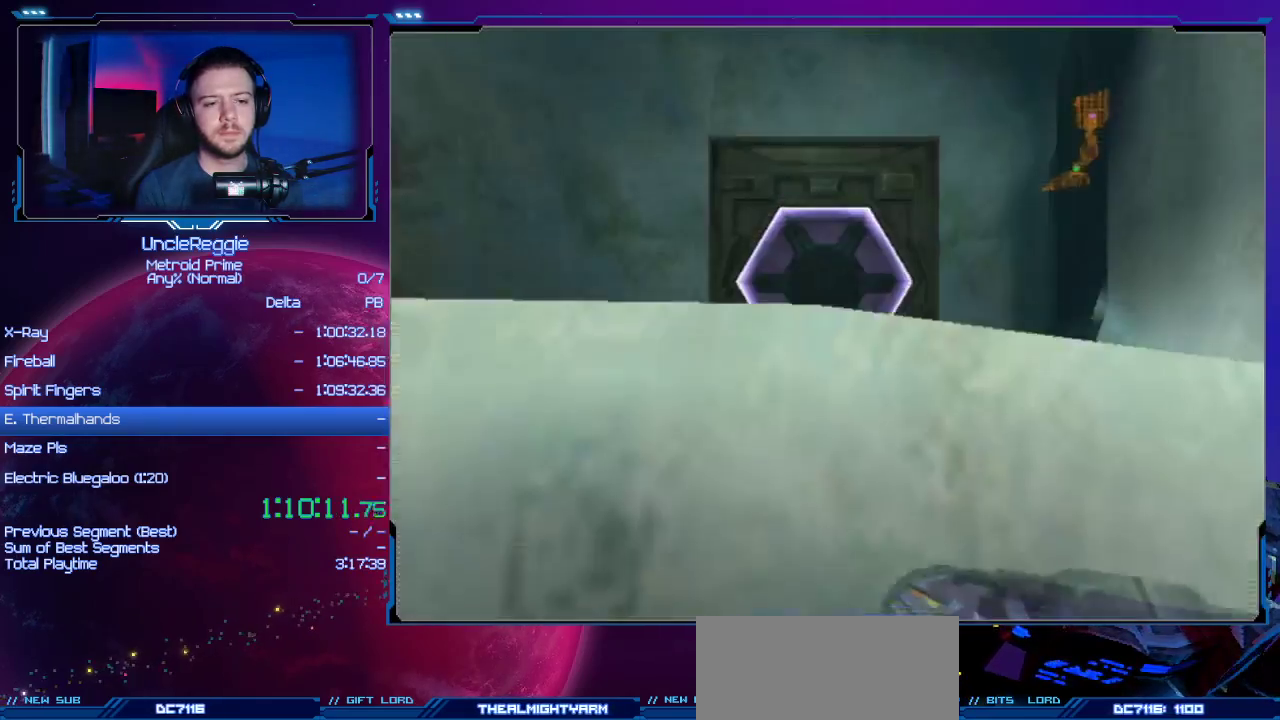
{"buttons": [], "left_stick": "up", "right_stick": "center", "events": [[133, "B", "up"], [167, "A", "down"], [167, "L1", "down"], [200, "left_stick", "up"], [317, "A", "up"], [417, "L1", "up"]]}
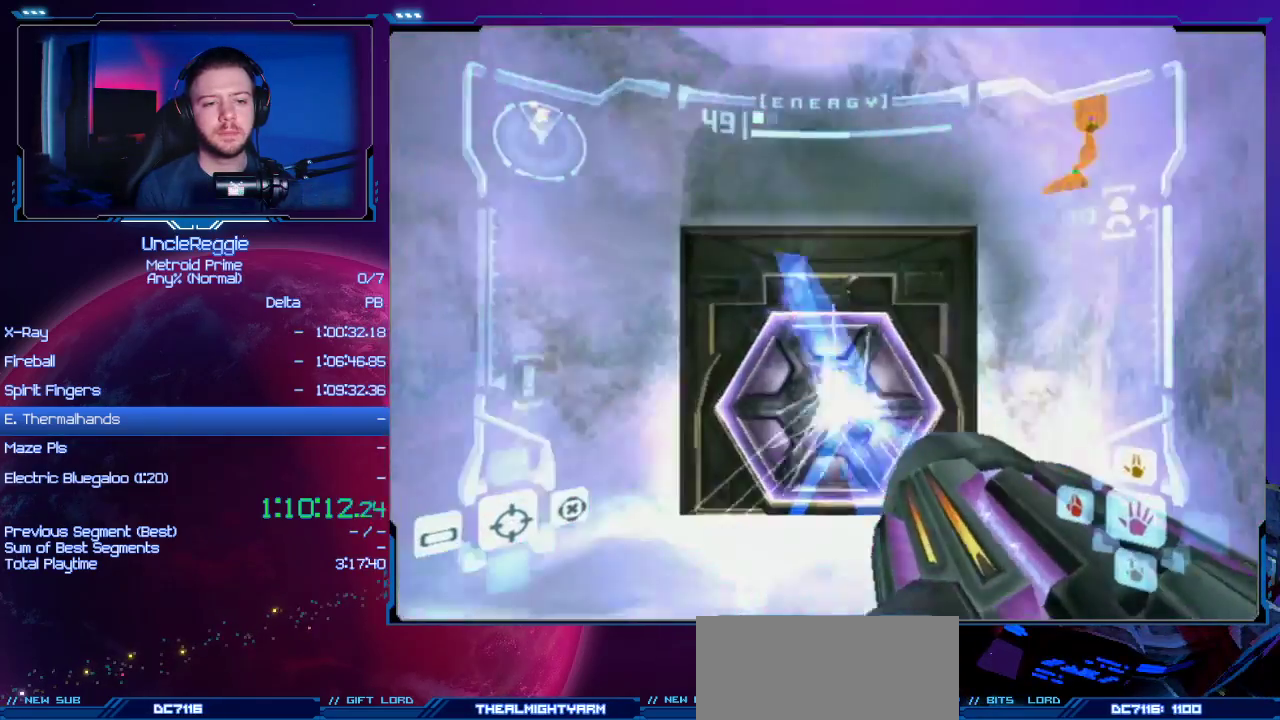
{"buttons": ["L1"], "left_stick": "up", "right_stick": "center", "events": [[351, "L1", "down"]]}
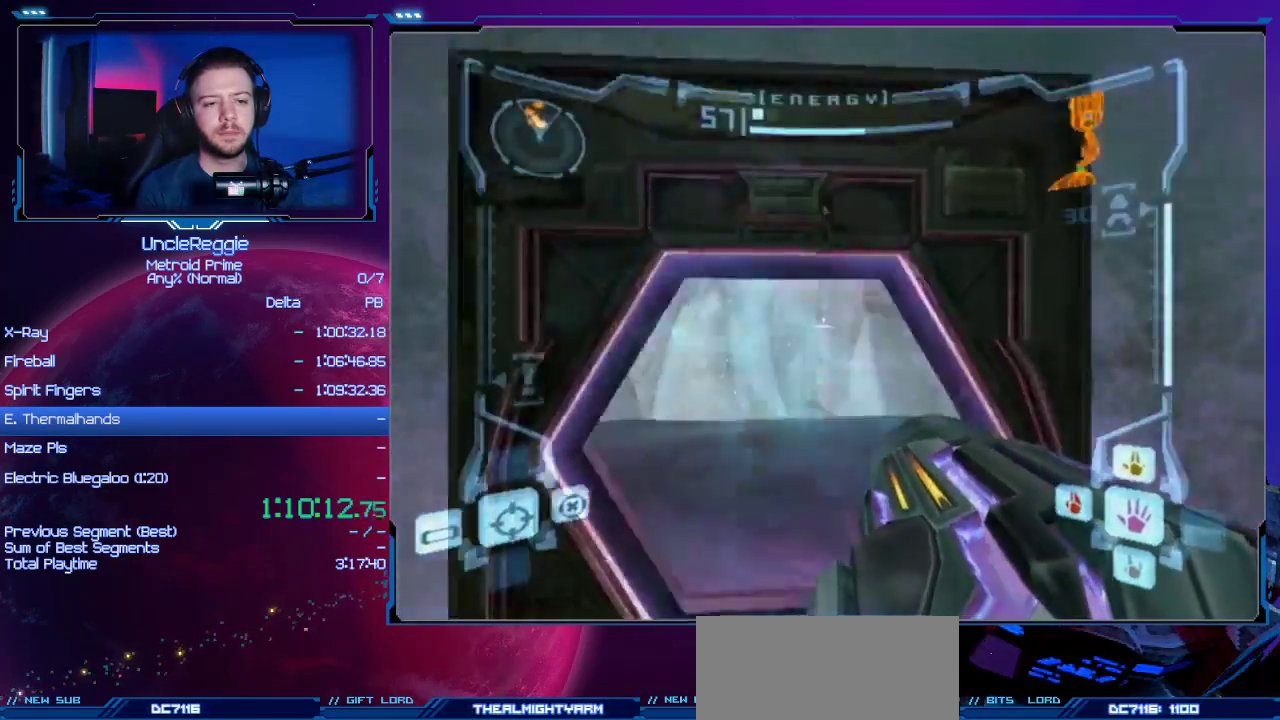
{"buttons": [], "left_stick": "up-right", "right_stick": "center", "events": [[250, "L1", "up"], [400, "left_stick", "up-right"]]}
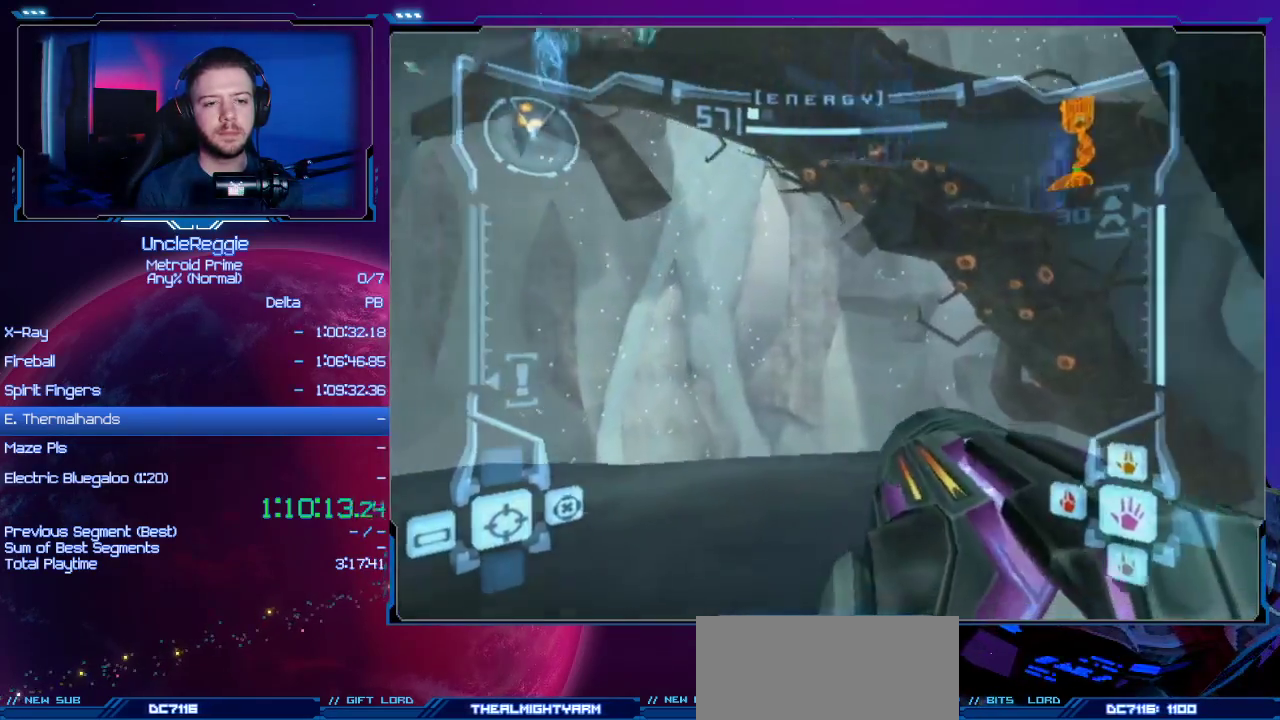
{"buttons": ["L1"], "left_stick": "up-right", "right_stick": "center", "events": [[67, "L1", "down"]]}
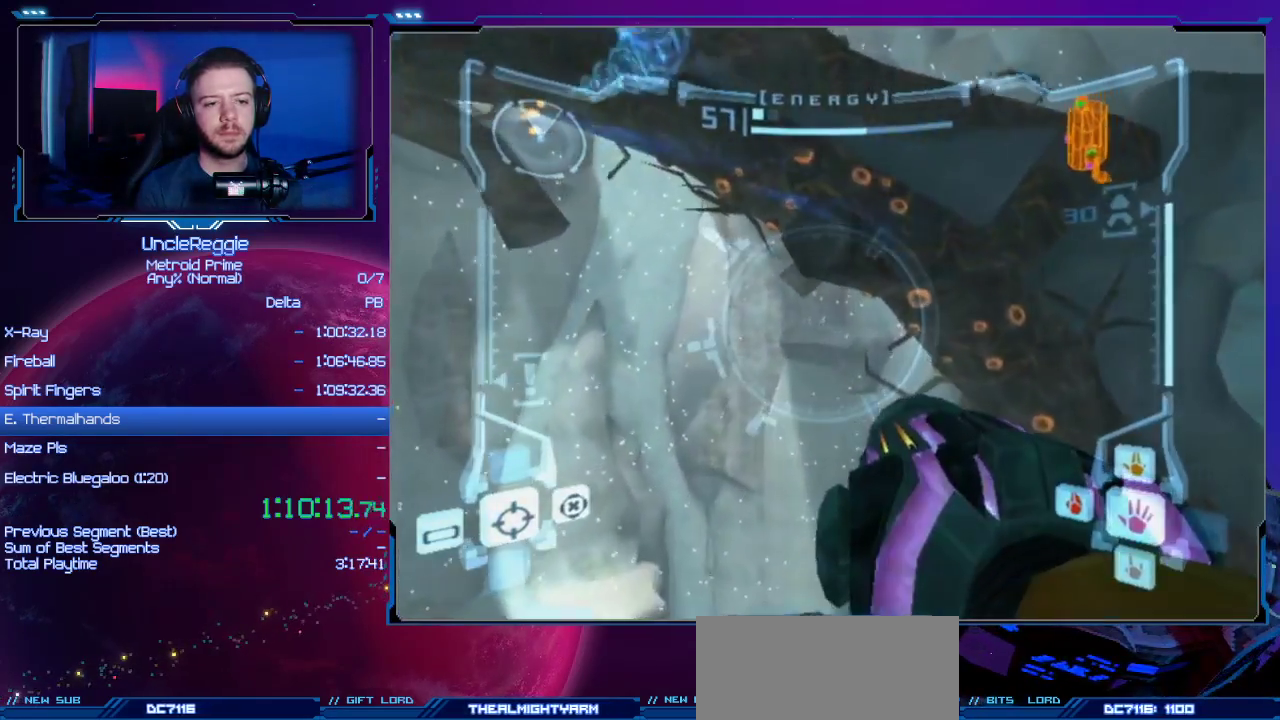
{"buttons": ["L1"], "left_stick": "up", "right_stick": "center", "events": [[217, "left_stick", "up"], [267, "B", "down"], [417, "B", "up"]]}
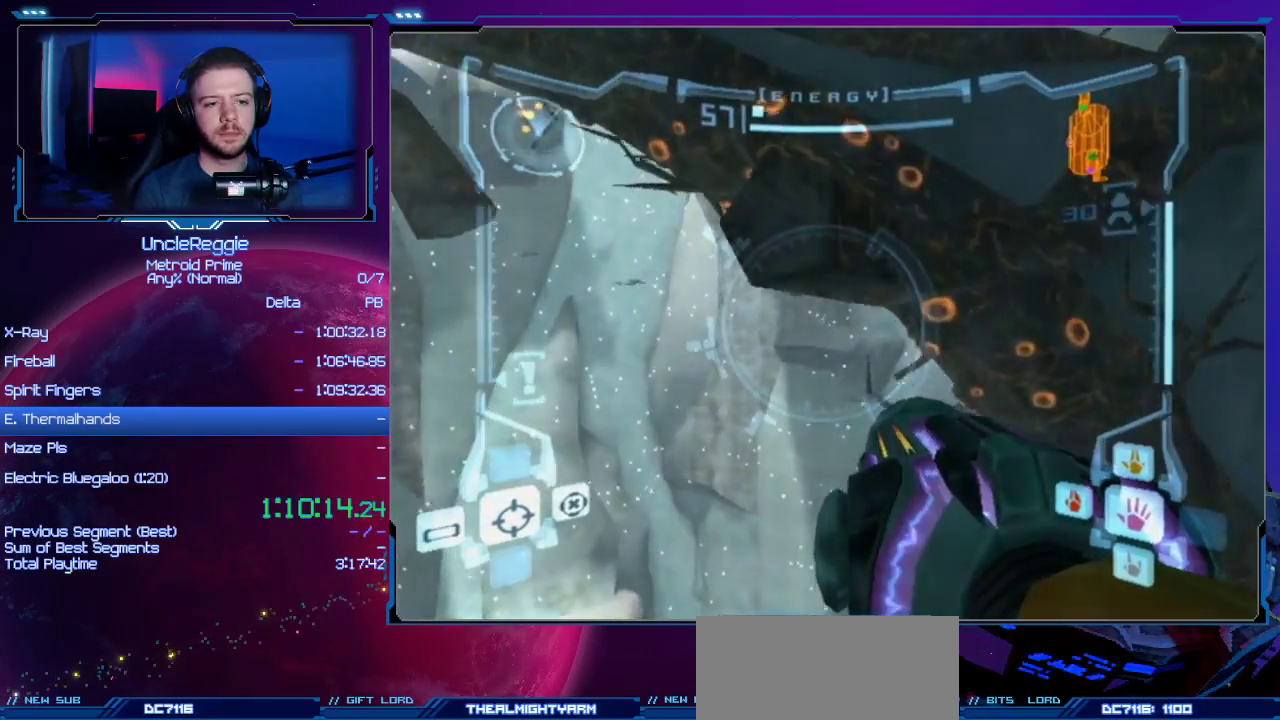
{"buttons": ["L1"], "left_stick": "up", "right_stick": "center", "events": [[234, "B", "down"], [317, "B", "up"]]}
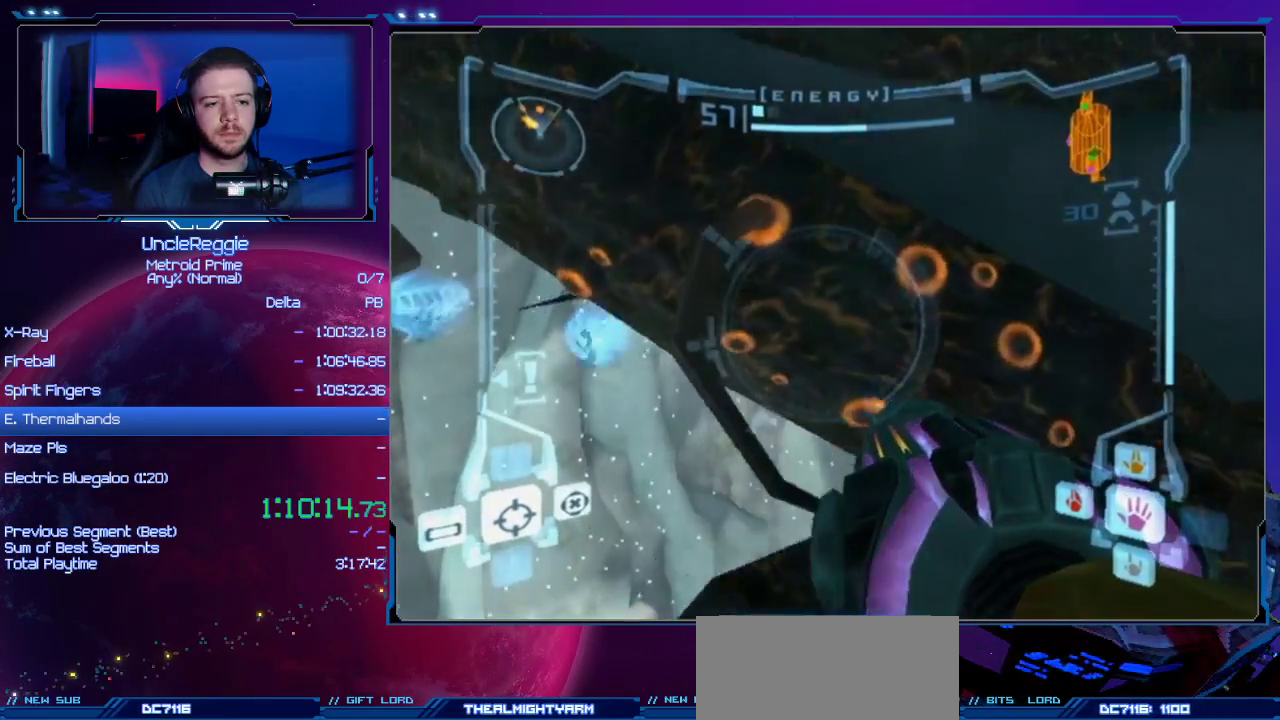
{"buttons": ["B", "L1"], "left_stick": "center", "right_stick": "center", "events": [[367, "left_stick", "center"], [501, "B", "down"]]}
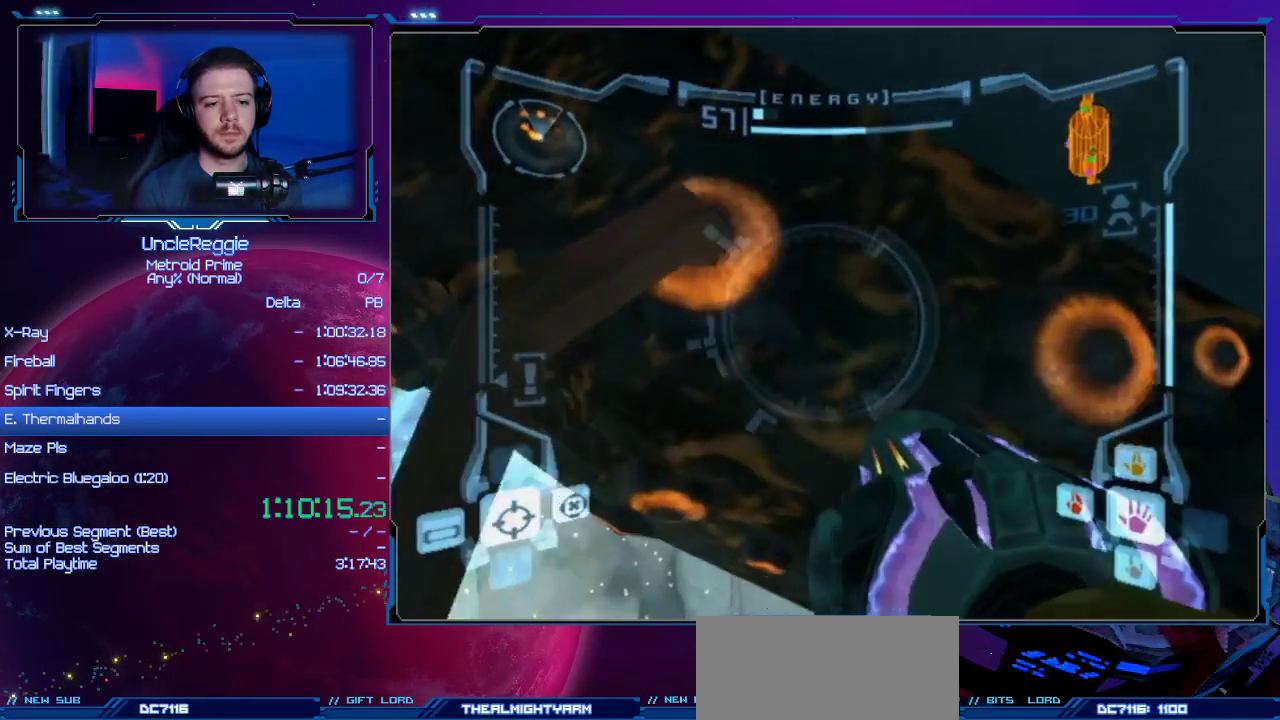
{"buttons": ["L1"], "left_stick": "center", "right_stick": "center", "events": [[367, "B", "up"]]}
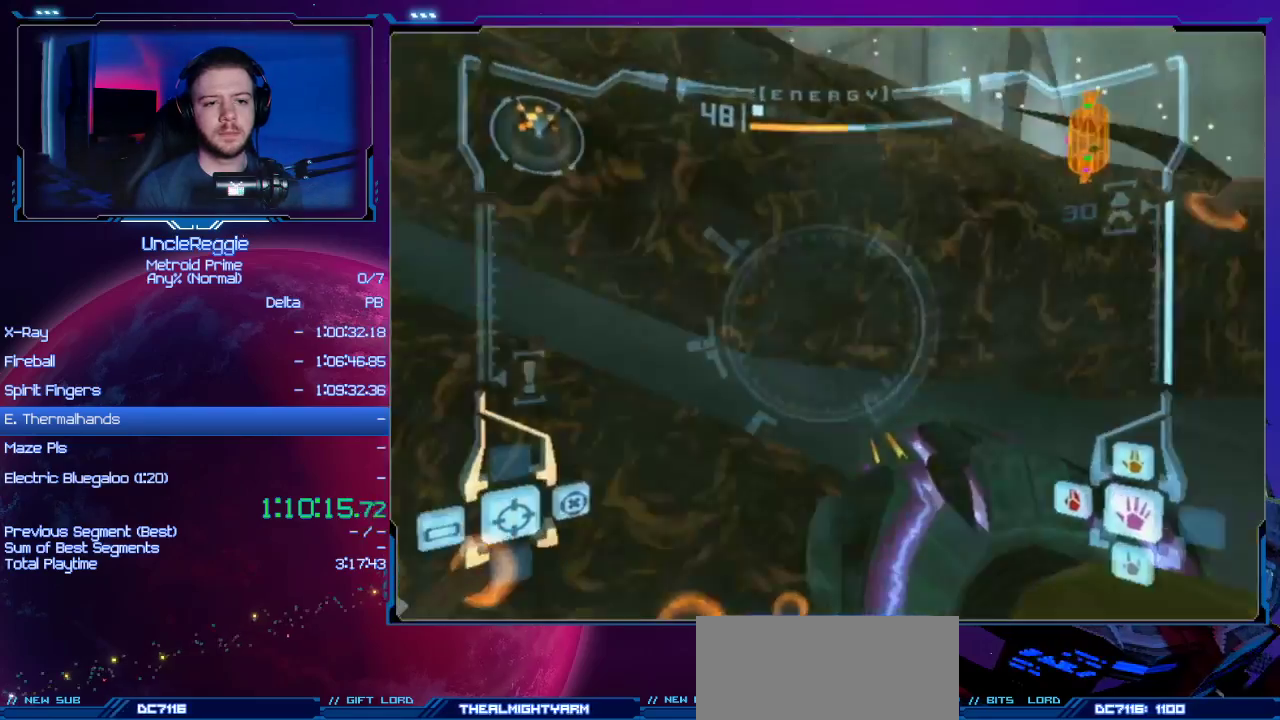
{"buttons": ["B", "L1"], "left_stick": "up", "right_stick": "center", "events": [[84, "left_stick", "up-right"], [117, "B", "down"], [251, "left_stick", "up"]]}
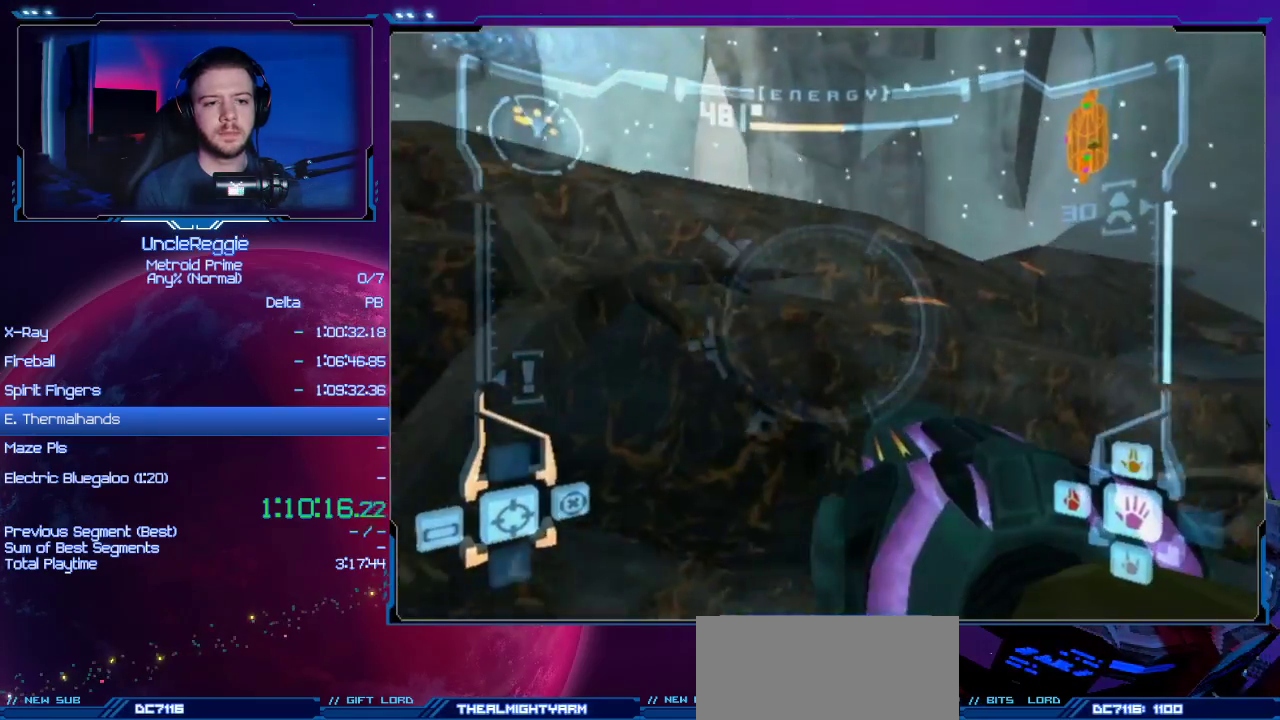
{"buttons": ["L1"], "left_stick": "left", "right_stick": "center", "events": [[50, "left_stick", "up-left"], [83, "B", "up"], [233, "left_stick", "left"], [434, "B", "down"], [500, "B", "up"]]}
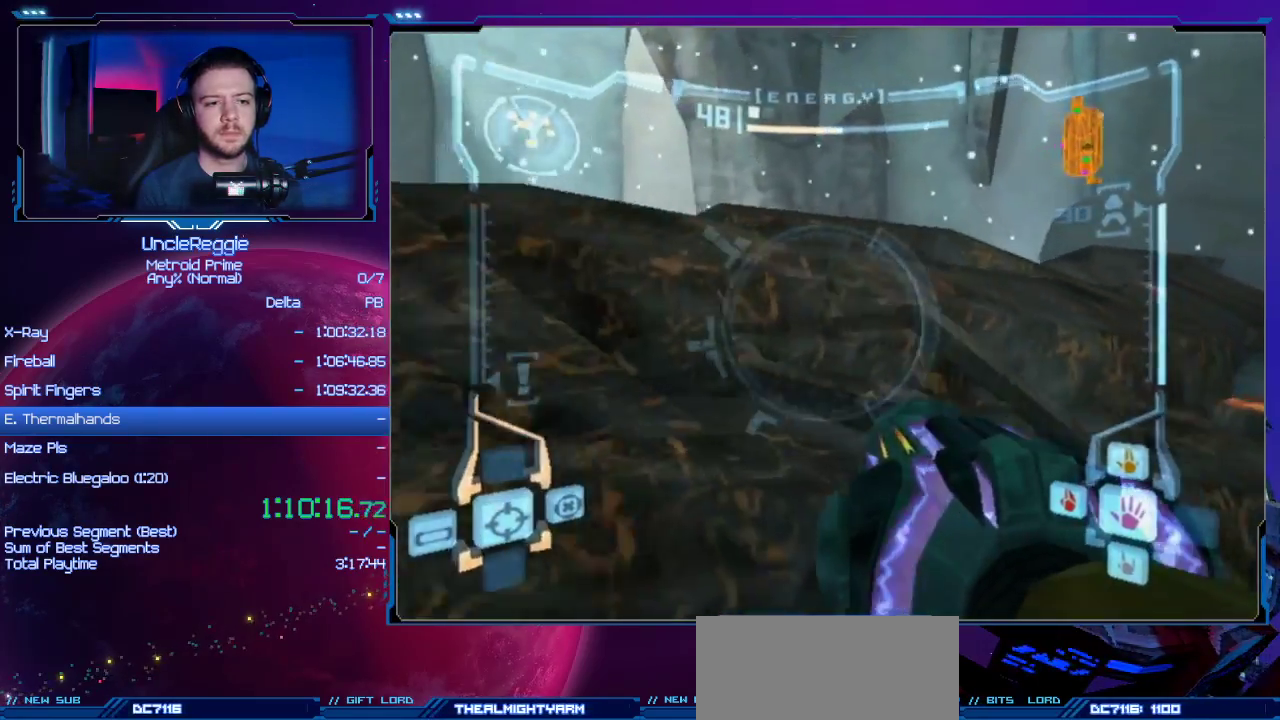
{"buttons": ["L1"], "left_stick": "left", "right_stick": "center", "events": [[50, "B", "down"], [117, "left_stick", "down-left"], [150, "B", "up"], [150, "L1", "up"], [301, "left_stick", "left"], [484, "L1", "down"]]}
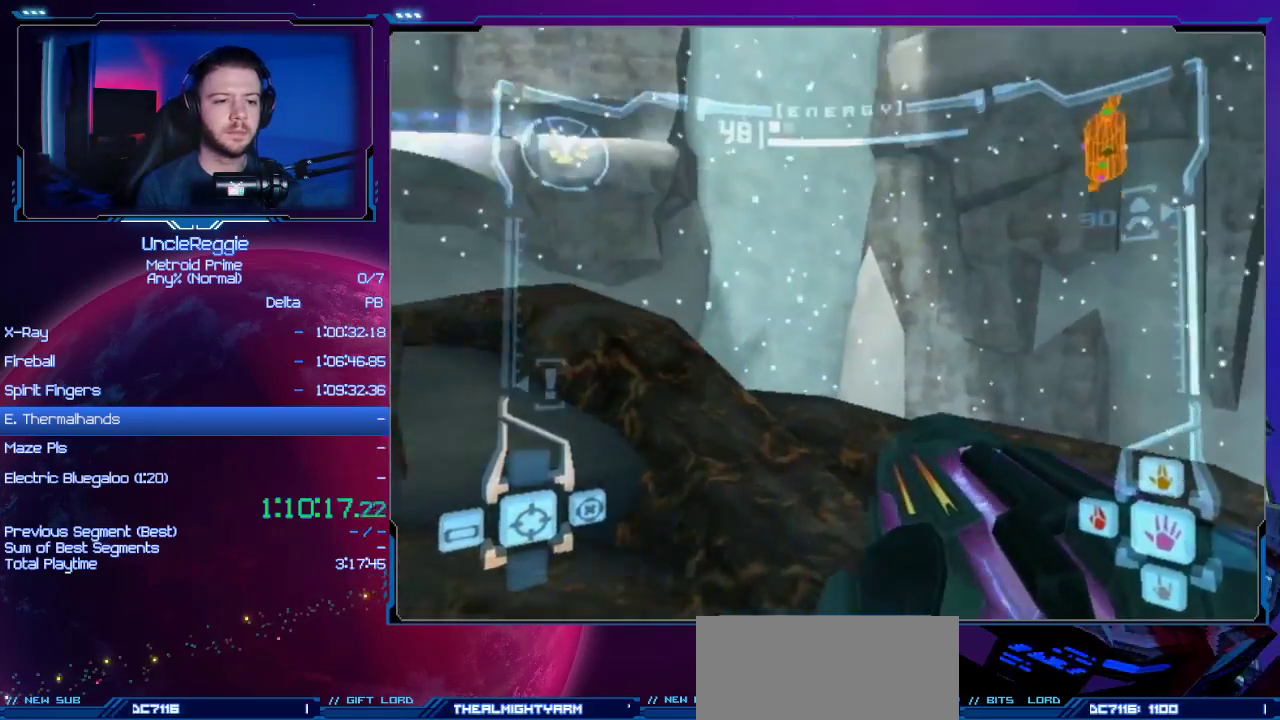
{"buttons": [], "left_stick": "left", "right_stick": "center", "events": [[333, "B", "down"], [450, "B", "up"], [484, "L1", "up"]]}
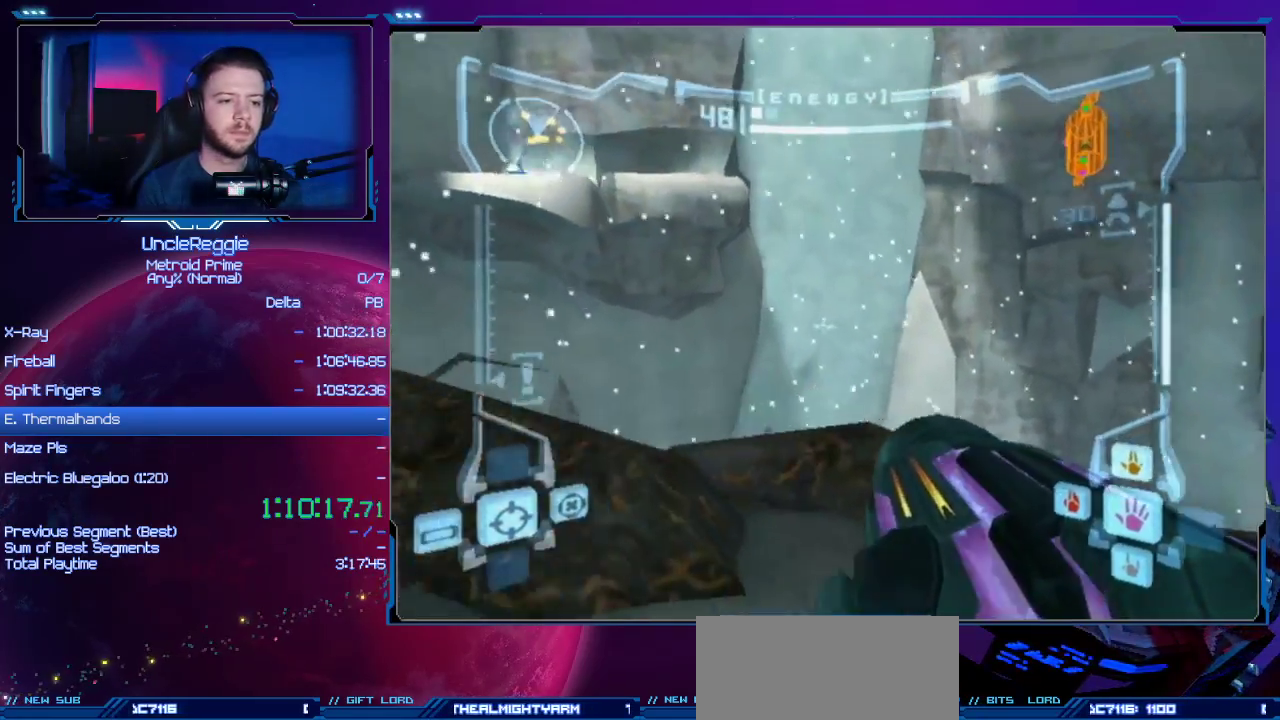
{"buttons": ["L1"], "left_stick": "left", "right_stick": "center", "events": [[501, "L1", "down"]]}
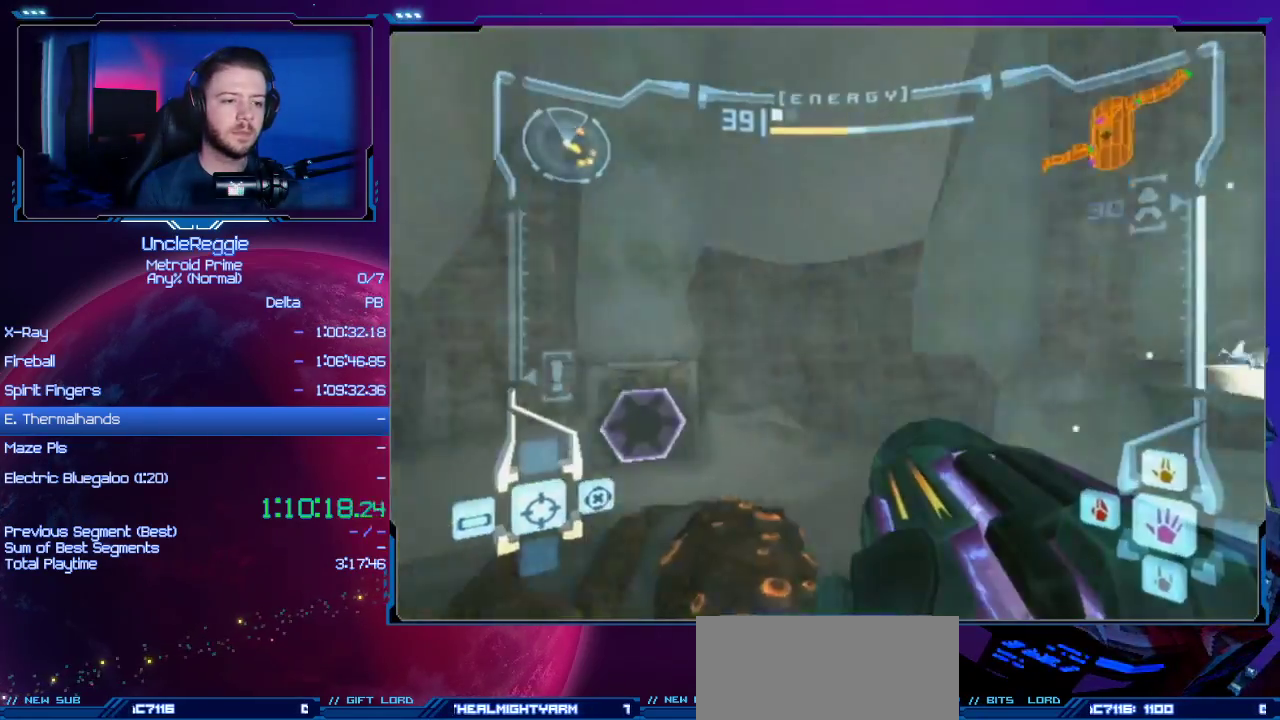
{"buttons": [], "left_stick": "up", "right_stick": "center", "events": [[16, "left_stick", "up-left"], [83, "B", "down"], [233, "B", "up"], [300, "L1", "up"], [300, "R1", "down"], [317, "left_stick", "up"], [333, "R1", "up"]]}
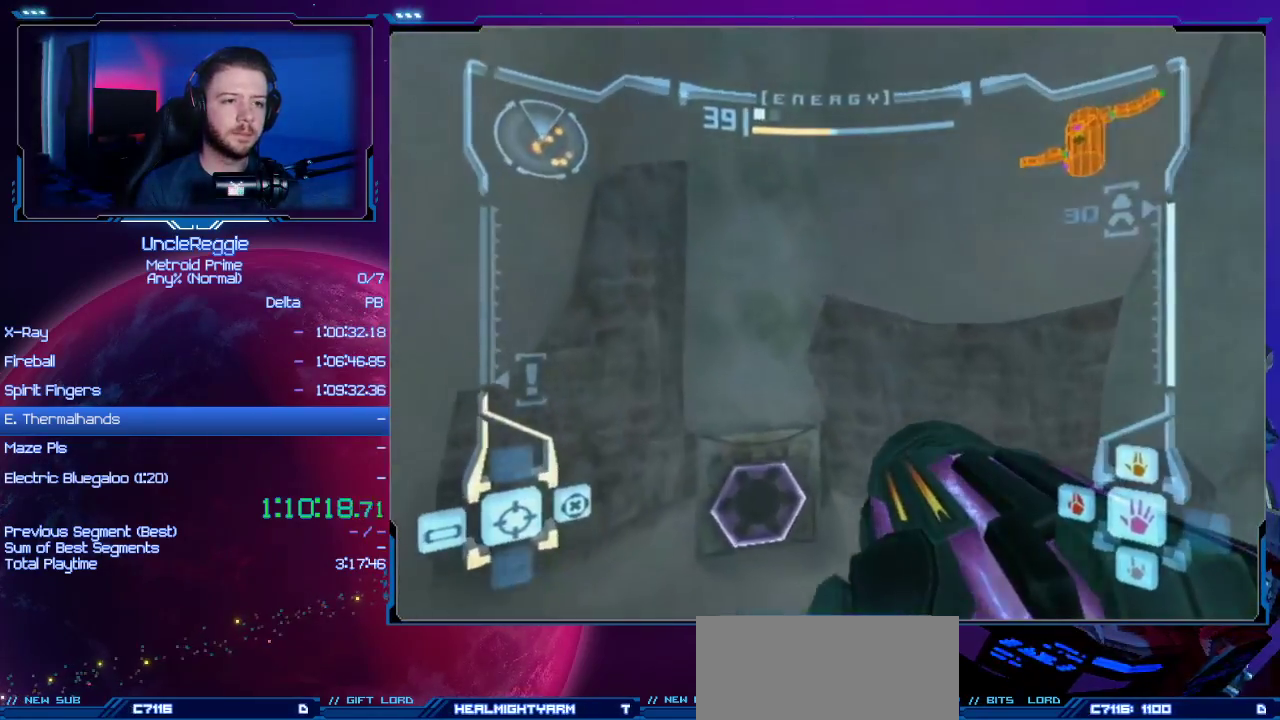
{"buttons": [], "left_stick": "up-left", "right_stick": "center", "events": [[17, "R1", "down"], [301, "A", "down"], [367, "left_stick", "up-left"], [451, "A", "up"], [451, "R1", "up"]]}
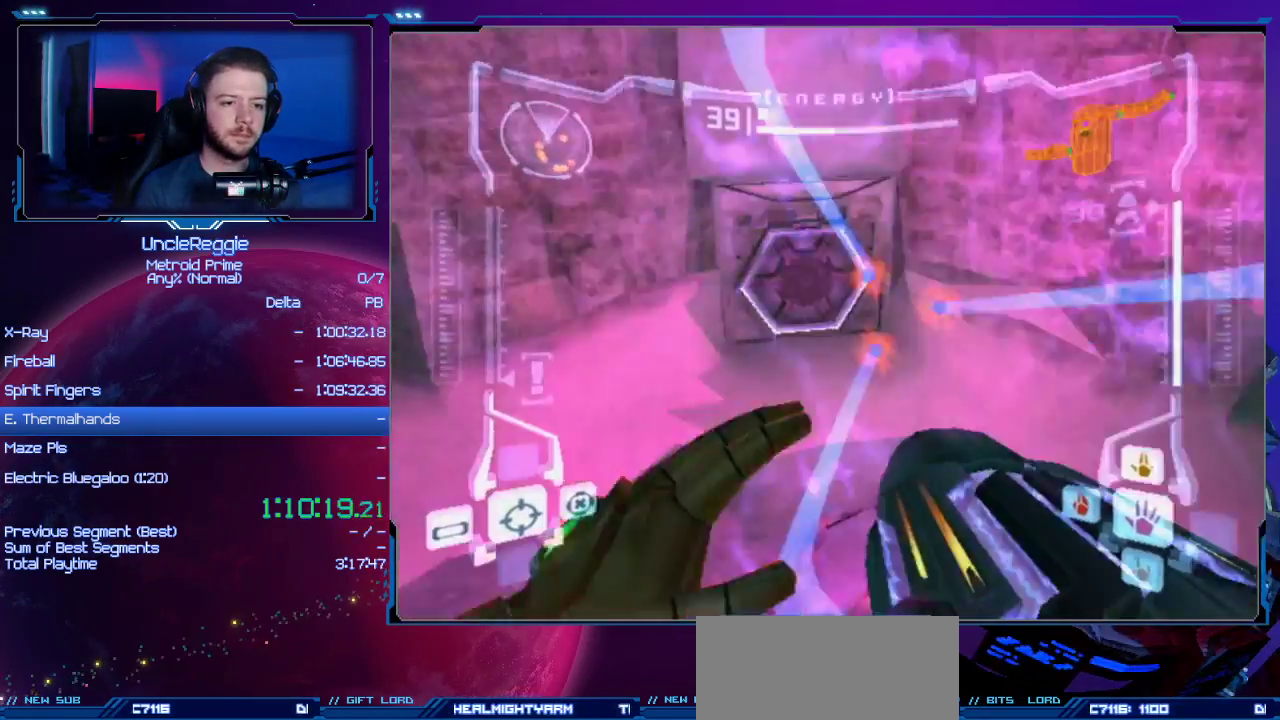
{"buttons": [], "left_stick": "up", "right_stick": "center", "events": [[16, "left_stick", "up"]]}